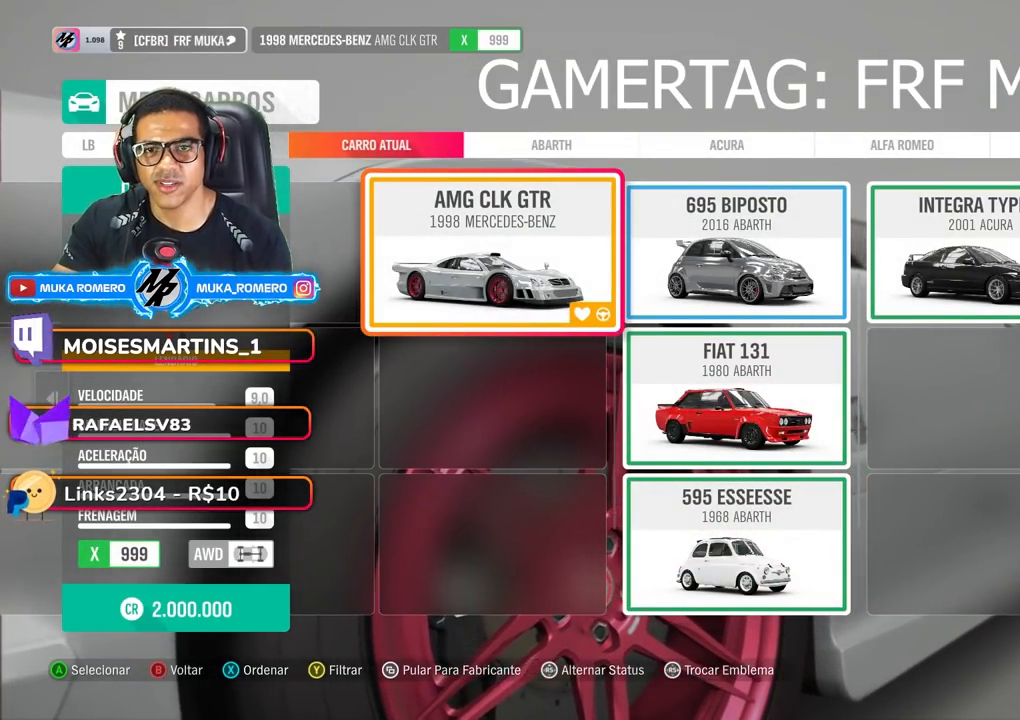
Gameplay with a controller (Xbox layout); each line is a JSON object with the inputs held at the frame after it. "events" lists button and stick changes between this image and that frame as [ms after this image, input, new state], when the widget could be followed in between. Not read: L3 R3.
{"buttons": [], "left_stick": "center", "right_stick": "center", "events": [[117, "B", "down"], [200, "B", "up"]]}
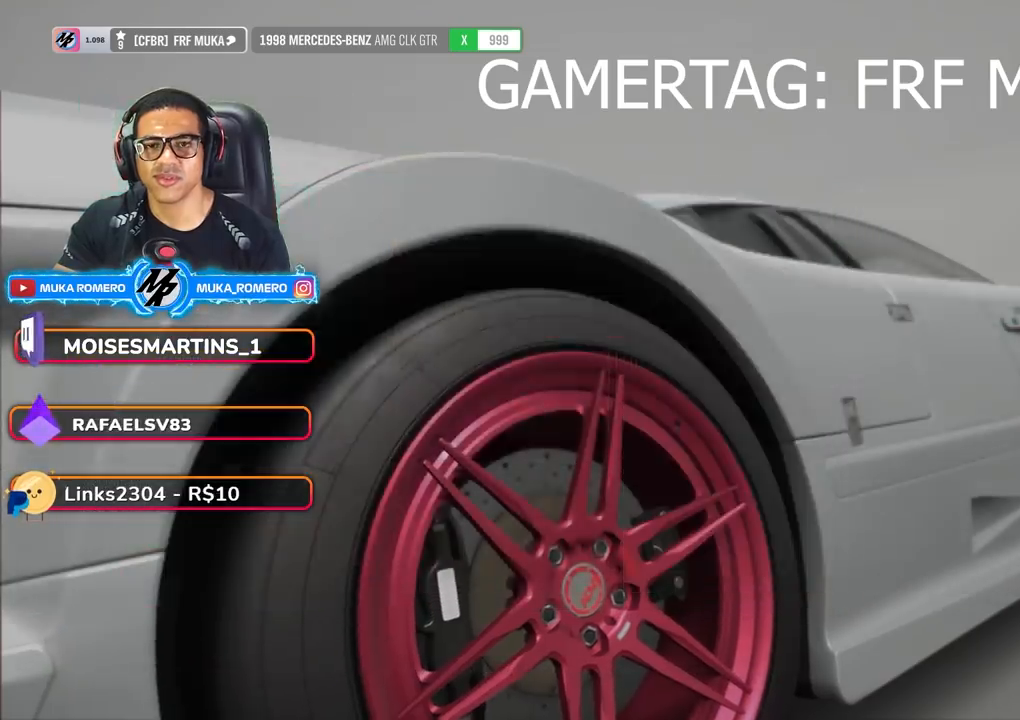
{"buttons": [], "left_stick": "center", "right_stick": "center", "events": [[367, "B", "down"], [467, "B", "up"]]}
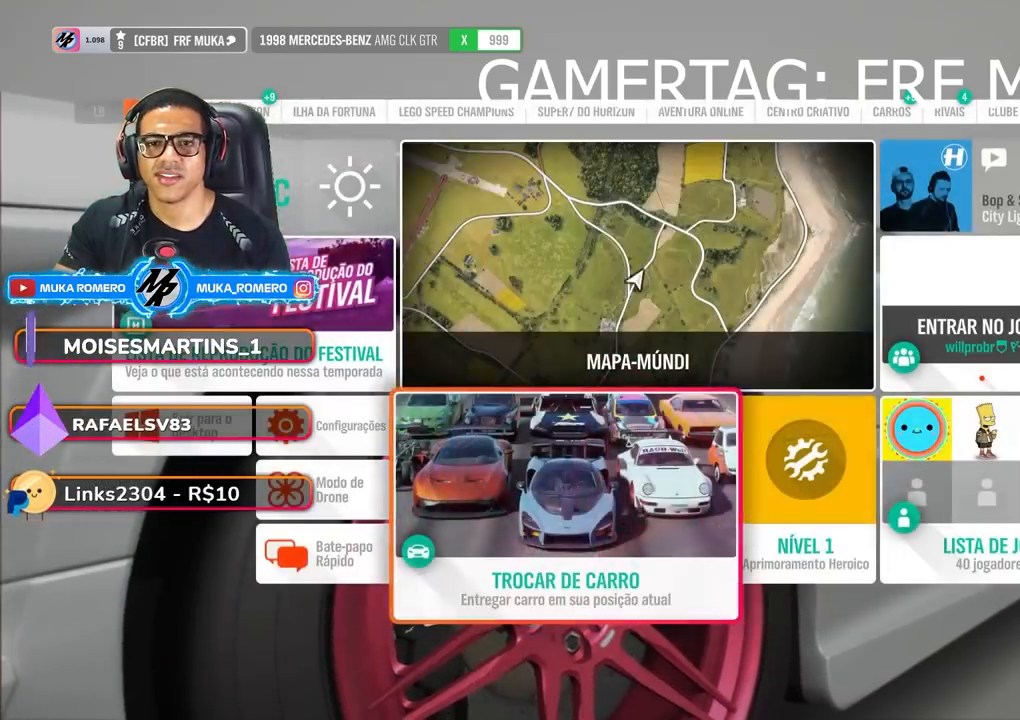
{"buttons": ["R2"], "left_stick": "center", "right_stick": "center", "events": [[367, "R2", "down"]]}
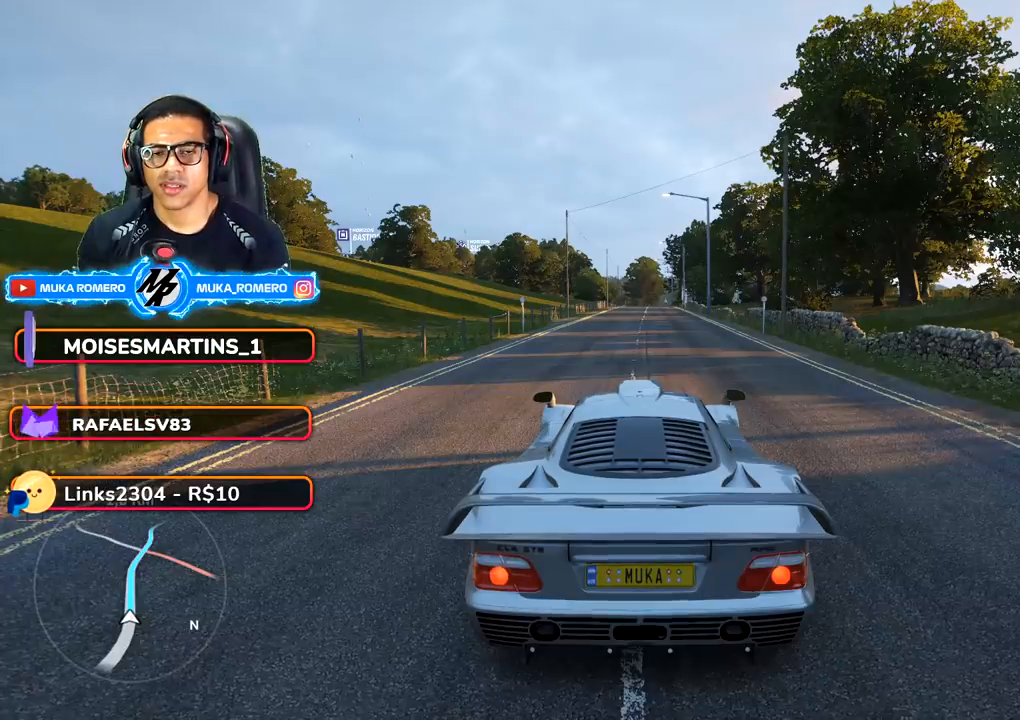
{"buttons": ["R2"], "left_stick": "center", "right_stick": "center", "events": [[317, "left_stick", "right"], [433, "left_stick", "center"]]}
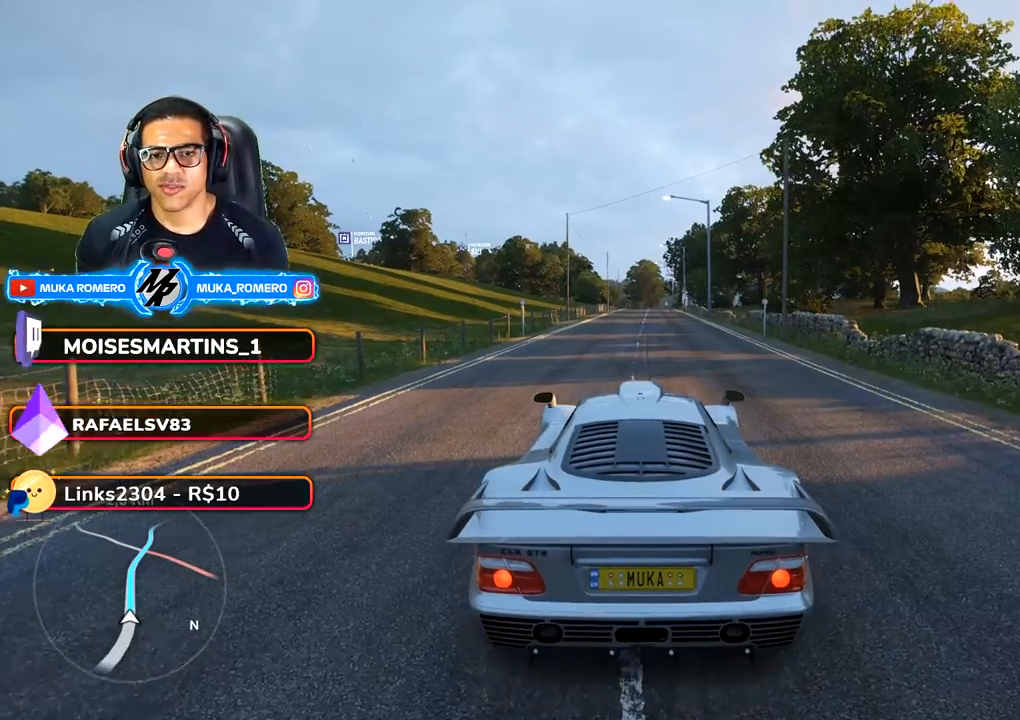
{"buttons": ["R2"], "left_stick": "center", "right_stick": "center", "events": [[233, "left_stick", "right"], [383, "left_stick", "center"]]}
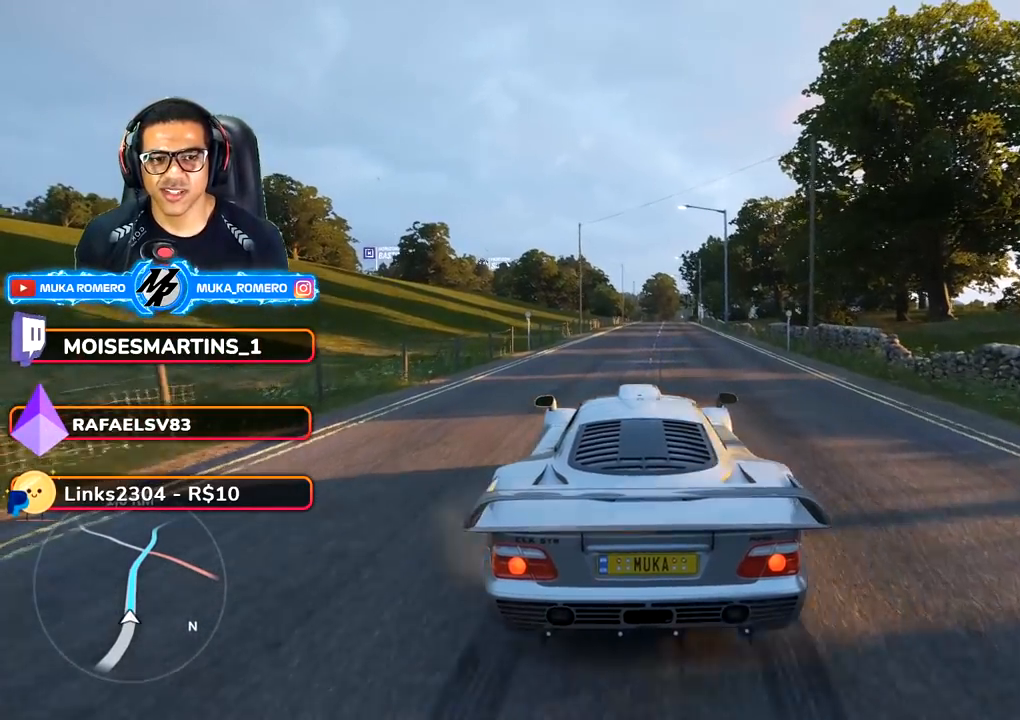
{"buttons": ["R2"], "left_stick": "center", "right_stick": "center", "events": [[50, "left_stick", "right"], [233, "A", "down"], [233, "B", "down"], [250, "left_stick", "center"], [350, "A", "up"], [350, "B", "up"]]}
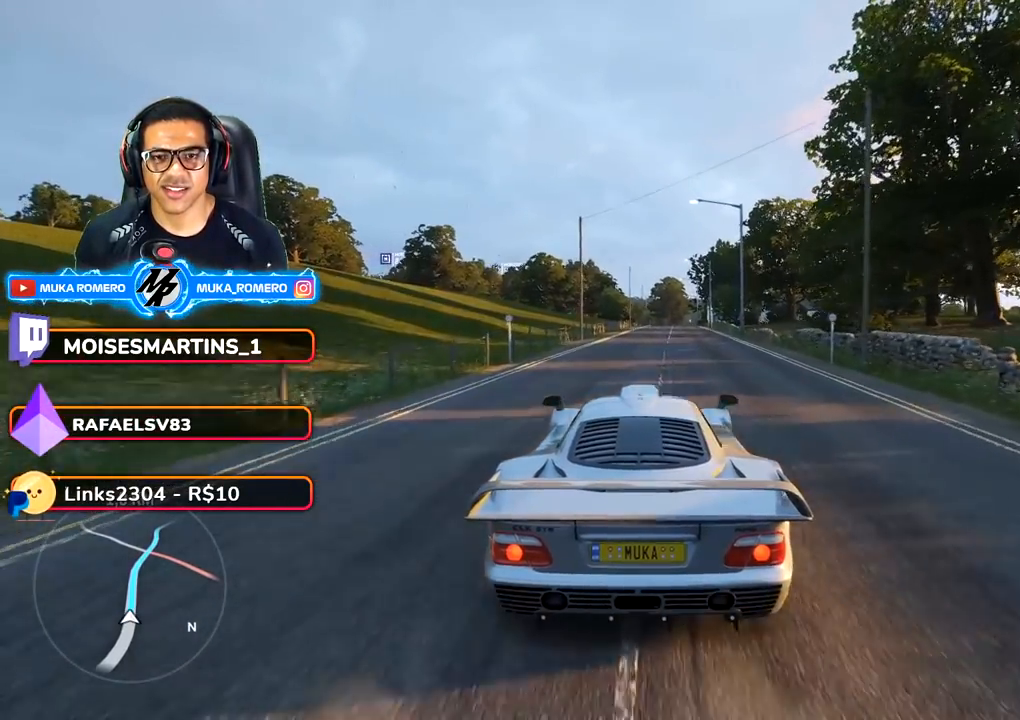
{"buttons": ["R2"], "left_stick": "down-left", "right_stick": "center", "events": [[233, "left_stick", "right"], [300, "left_stick", "center"], [433, "left_stick", "down-left"]]}
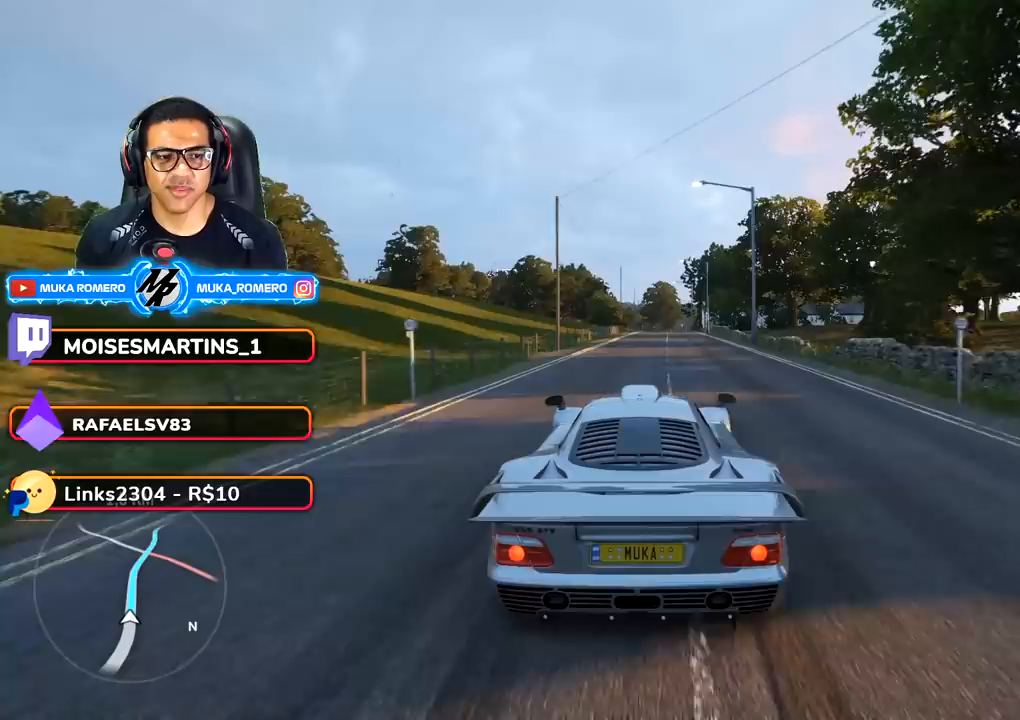
{"buttons": ["R2"], "left_stick": "center", "right_stick": "center", "events": [[33, "left_stick", "center"], [283, "left_stick", "right"], [450, "left_stick", "center"]]}
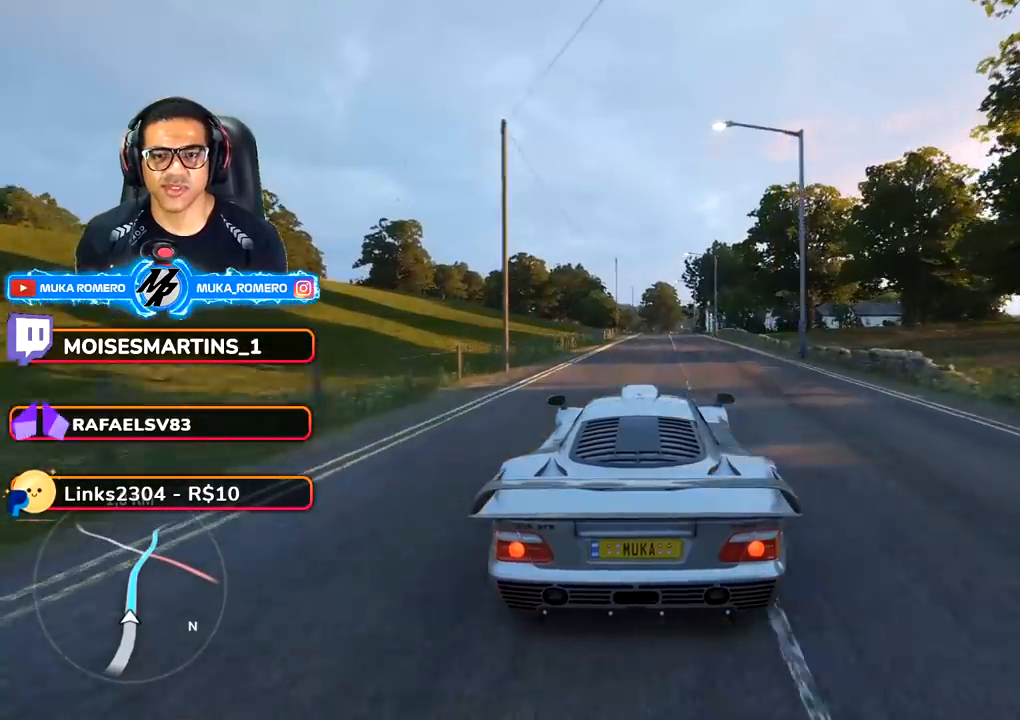
{"buttons": ["R2"], "left_stick": "center", "right_stick": "center", "events": []}
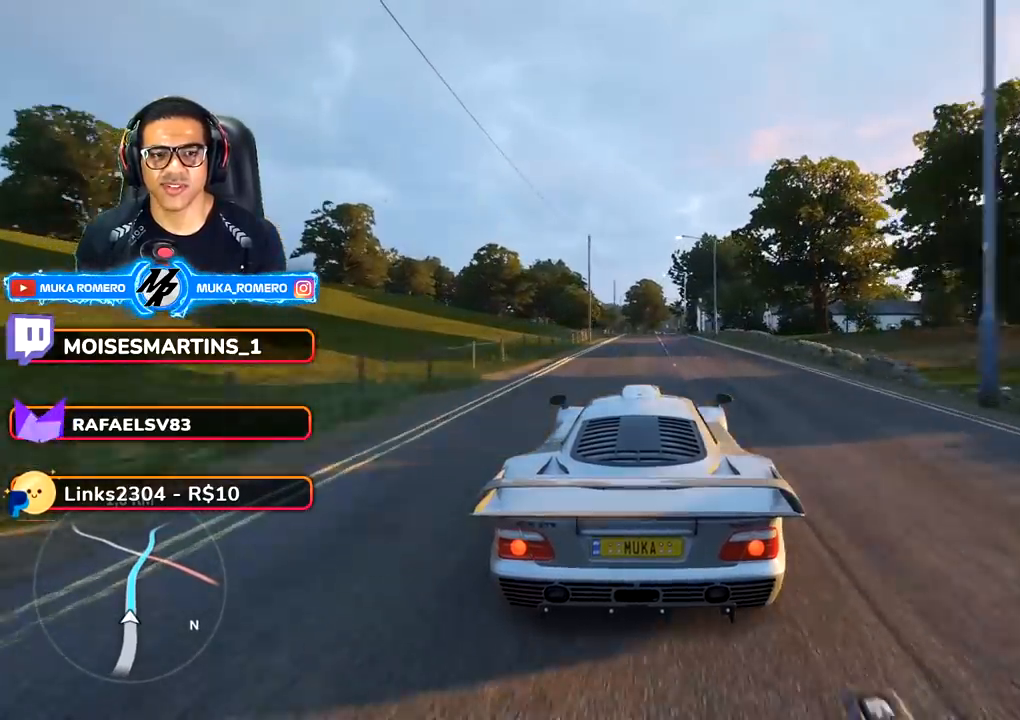
{"buttons": ["R2"], "left_stick": "center", "right_stick": "center", "events": []}
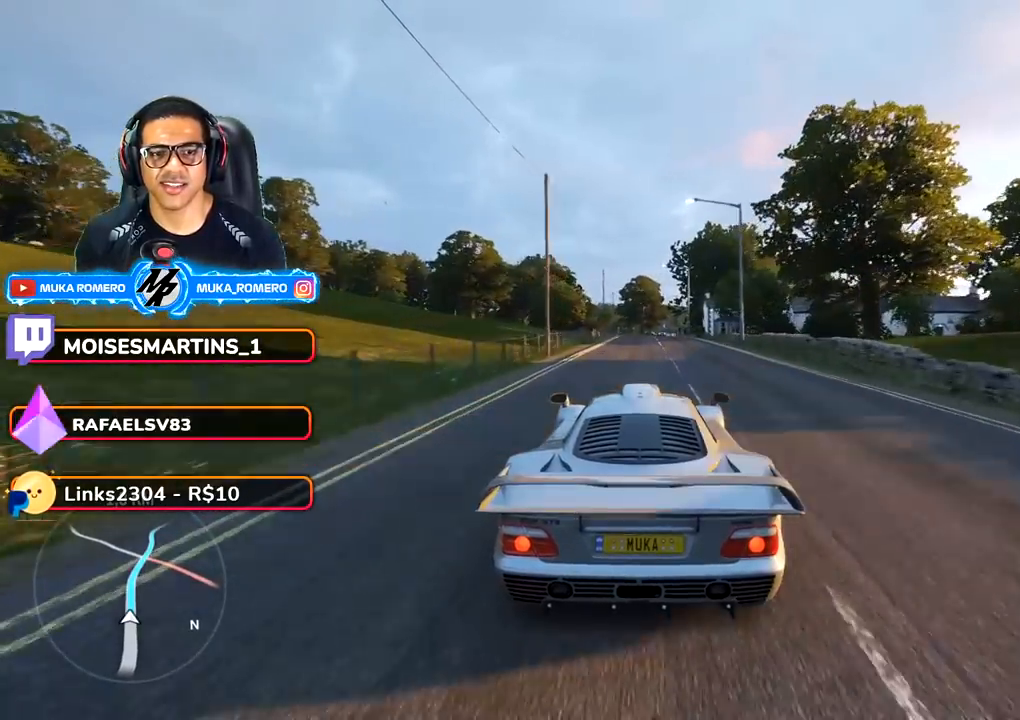
{"buttons": ["R2"], "left_stick": "center", "right_stick": "center", "events": [[300, "A", "down"], [300, "B", "down"], [400, "A", "up"], [417, "B", "up"]]}
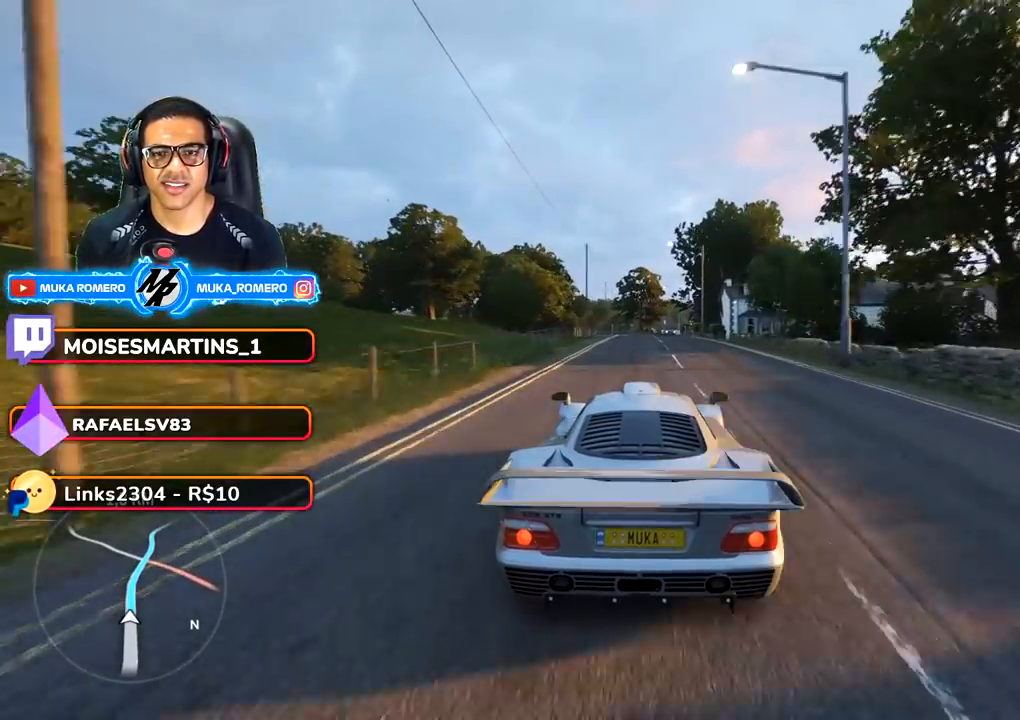
{"buttons": ["R2"], "left_stick": "center", "right_stick": "center", "events": [[50, "left_stick", "right"], [183, "left_stick", "center"], [300, "left_stick", "right"], [433, "left_stick", "center"]]}
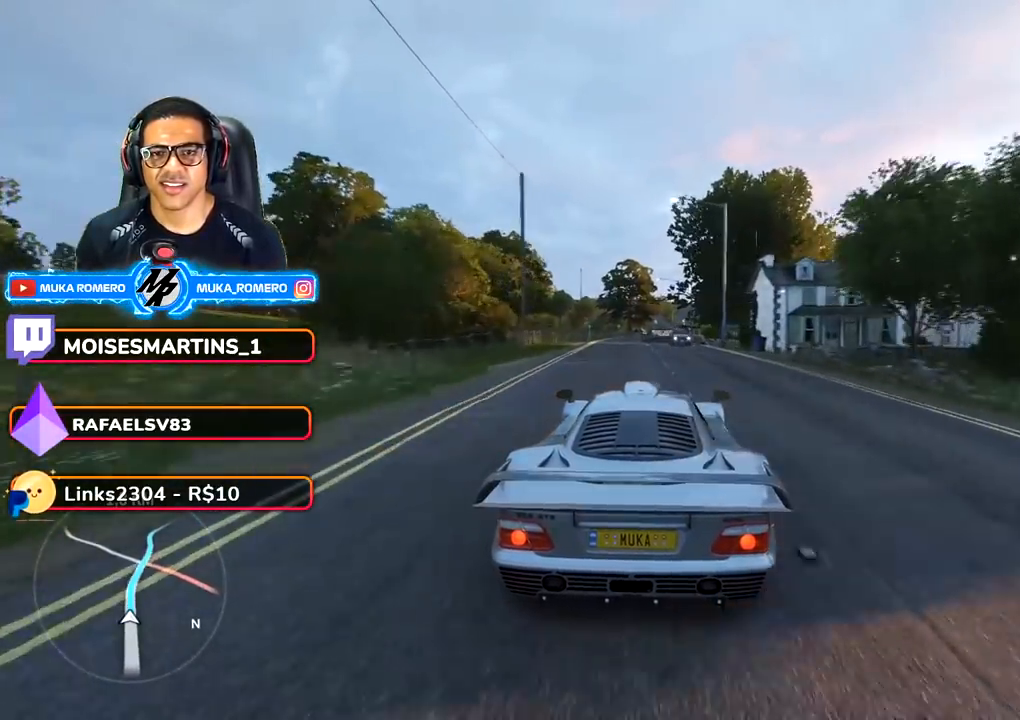
{"buttons": ["R2"], "left_stick": "center", "right_stick": "center", "events": [[333, "left_stick", "down-left"], [383, "left_stick", "center"]]}
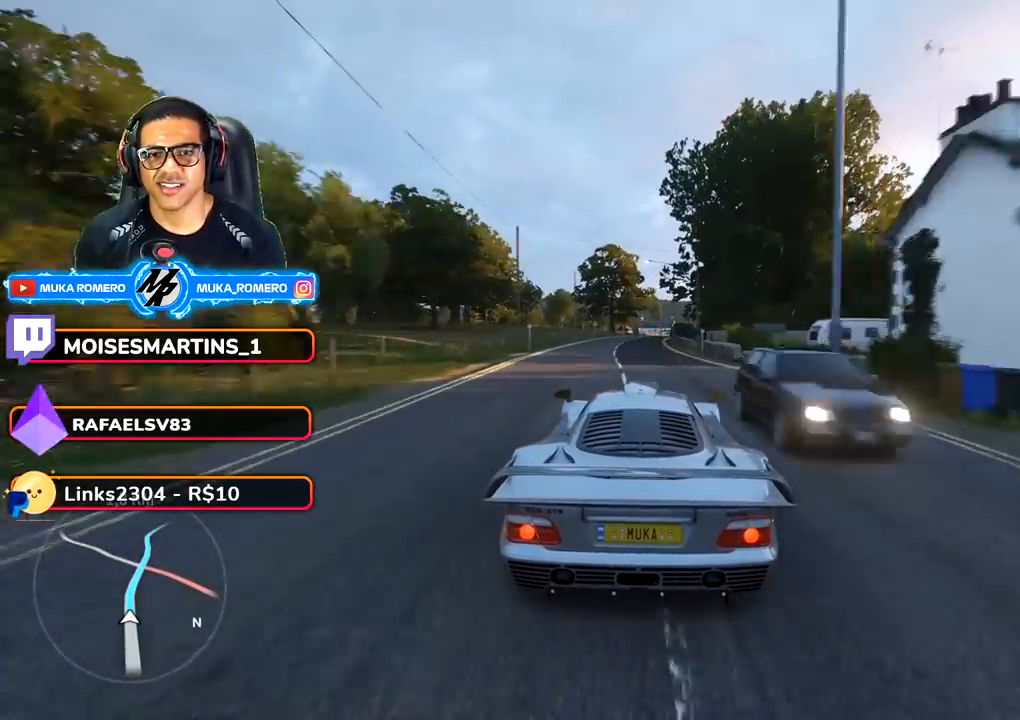
{"buttons": ["R2"], "left_stick": "center", "right_stick": "center", "events": [[83, "B", "down"], [117, "A", "down"], [200, "A", "up"], [200, "B", "up"]]}
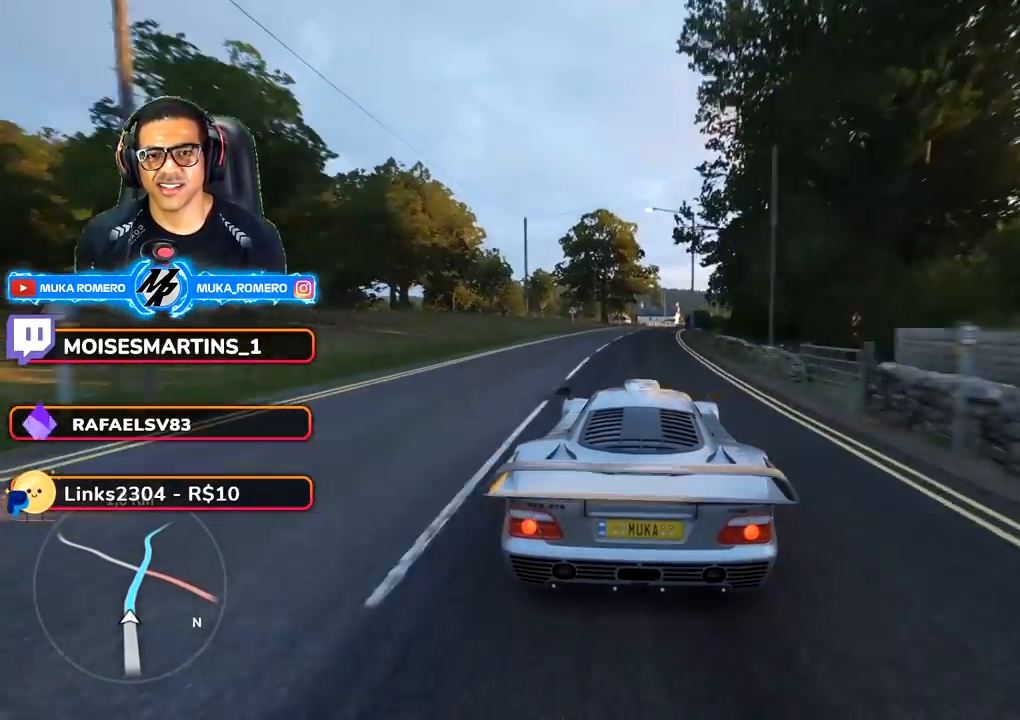
{"buttons": ["R2"], "left_stick": "center", "right_stick": "center", "events": [[283, "left_stick", "right"], [450, "left_stick", "center"]]}
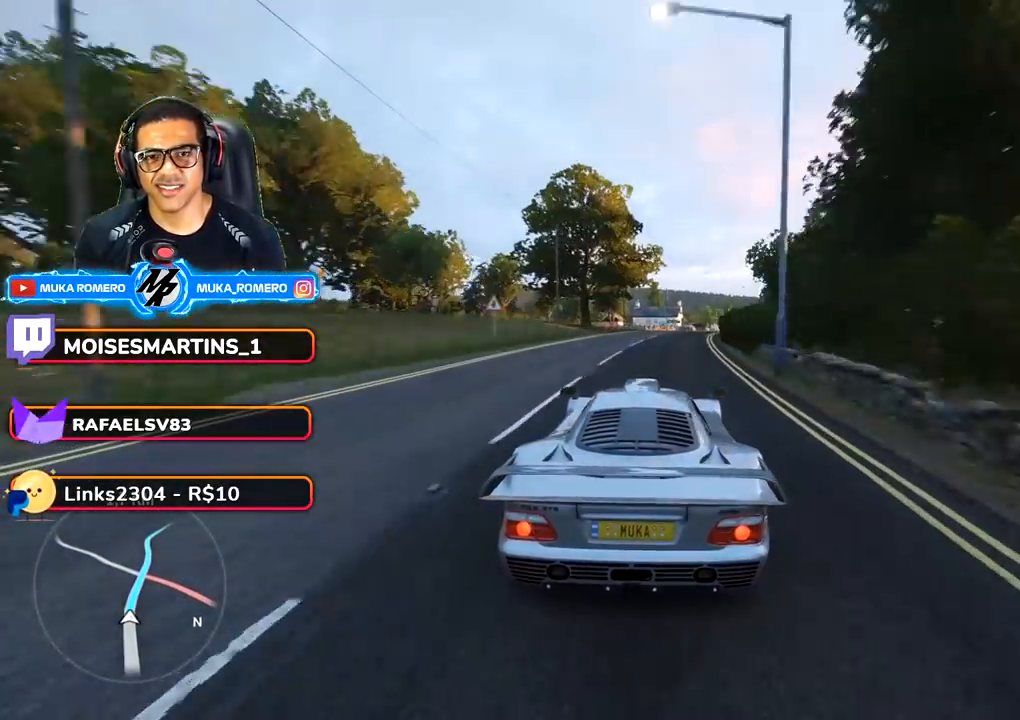
{"buttons": ["R2"], "left_stick": "center", "right_stick": "center", "events": [[217, "left_stick", "right"], [383, "left_stick", "center"]]}
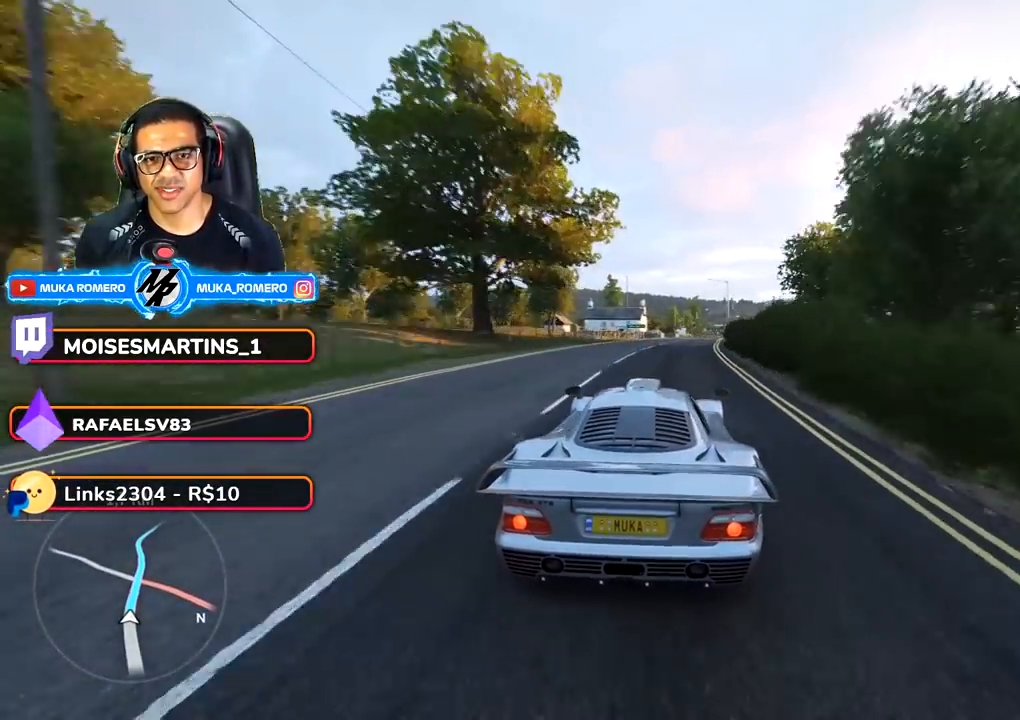
{"buttons": ["R2"], "left_stick": "right", "right_stick": "center", "events": [[50, "left_stick", "right"], [183, "left_stick", "center"], [367, "left_stick", "right"]]}
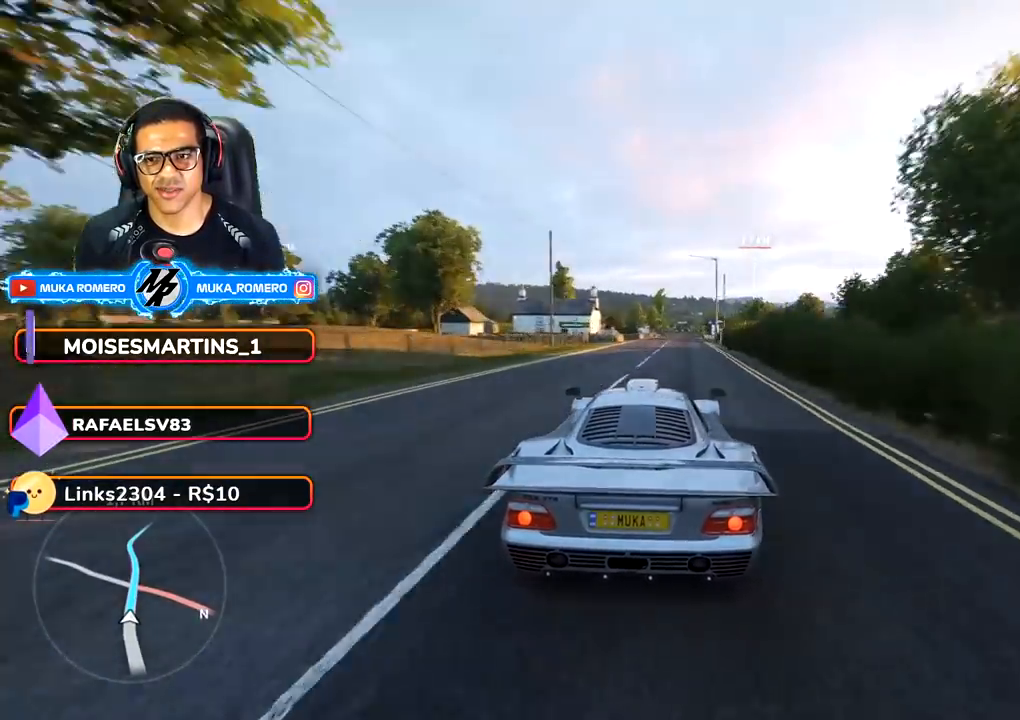
{"buttons": ["R2"], "left_stick": "center", "right_stick": "center", "events": [[50, "left_stick", "center"], [150, "left_stick", "right"], [200, "A", "down"], [200, "B", "down"], [283, "A", "up"], [283, "B", "up"], [300, "left_stick", "center"]]}
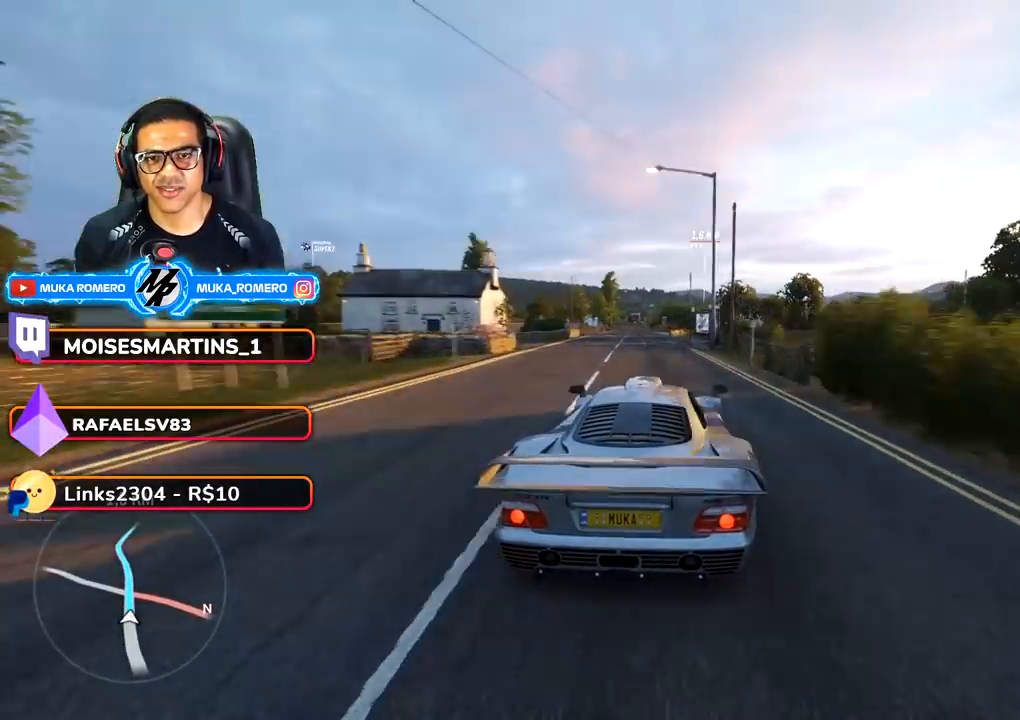
{"buttons": ["R2"], "left_stick": "center", "right_stick": "center", "events": [[83, "left_stick", "down-left"], [233, "left_stick", "center"]]}
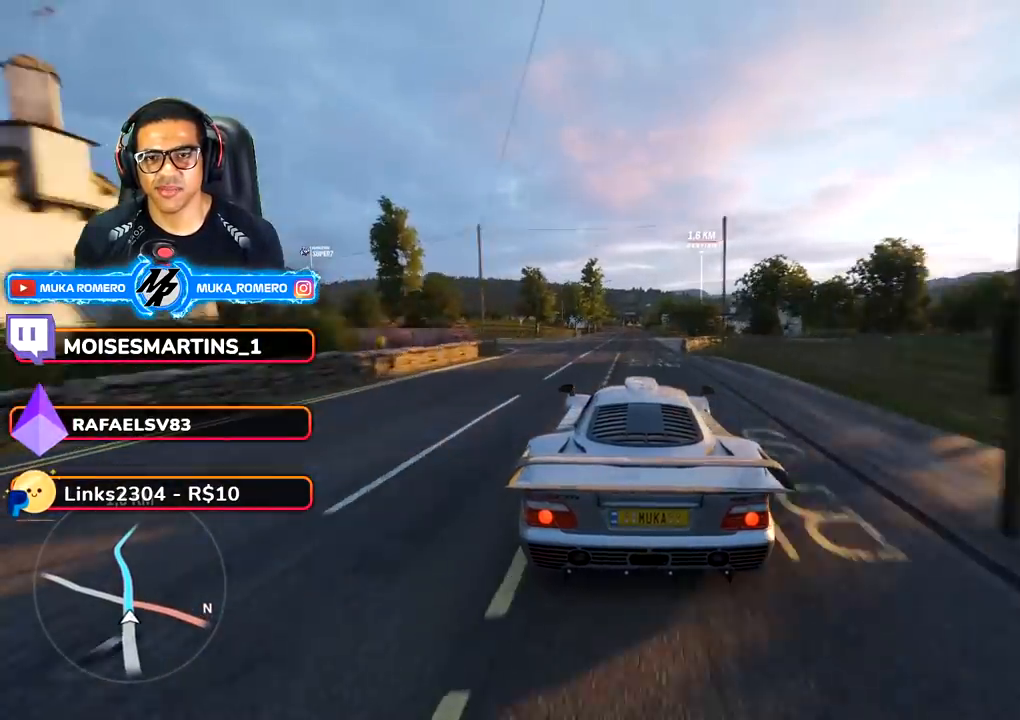
{"buttons": ["R2"], "left_stick": "center", "right_stick": "center", "events": [[200, "left_stick", "down-left"], [283, "left_stick", "center"]]}
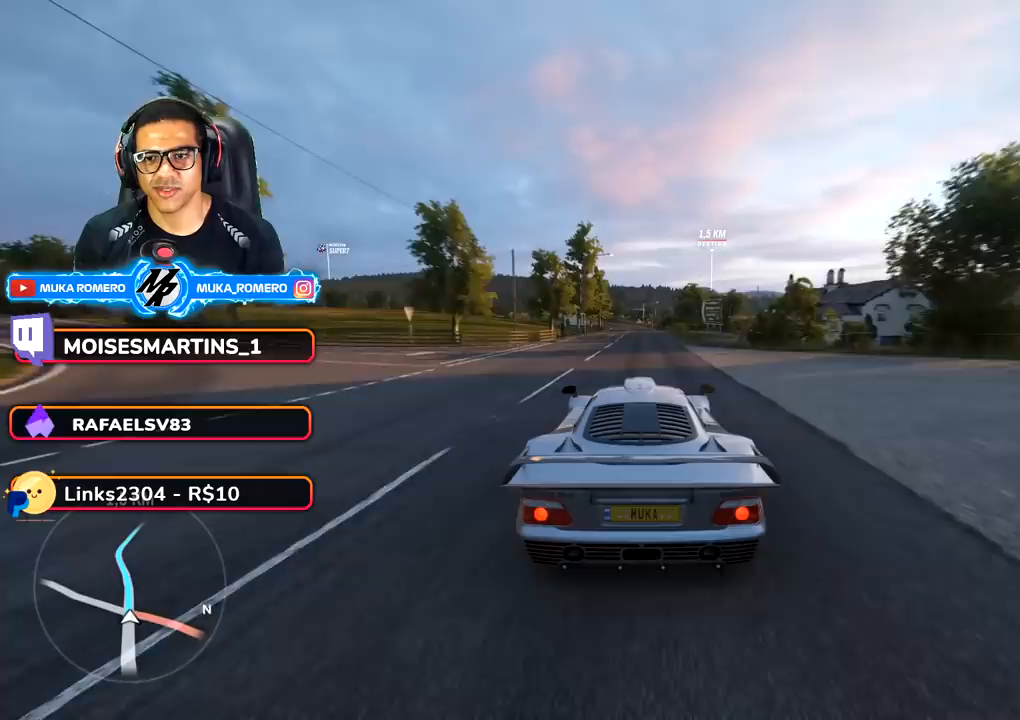
{"buttons": ["R2"], "left_stick": "center", "right_stick": "center", "events": []}
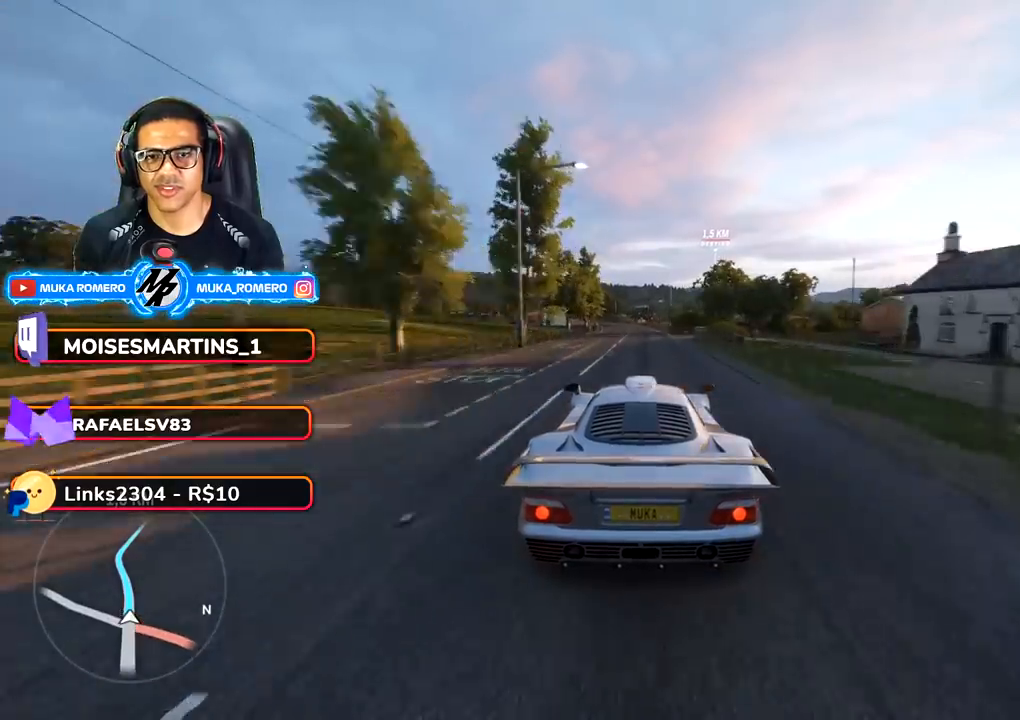
{"buttons": ["R2"], "left_stick": "down-left", "right_stick": "center", "events": [[400, "left_stick", "down-left"]]}
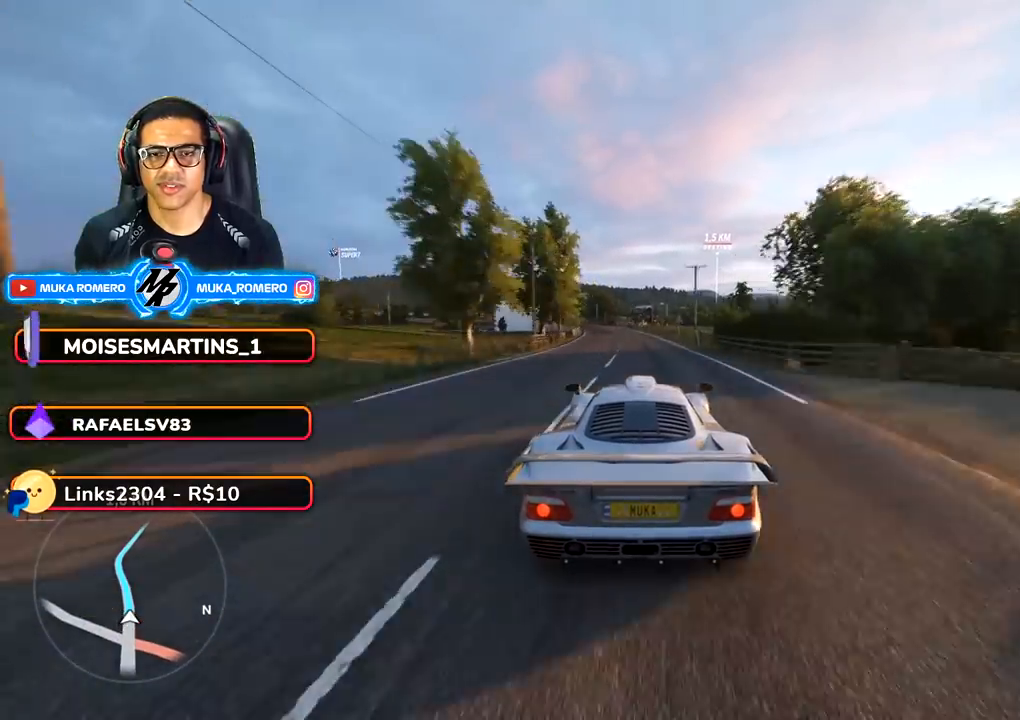
{"buttons": ["R2"], "left_stick": "center", "right_stick": "center", "events": [[83, "left_stick", "center"], [183, "left_stick", "down-left"], [400, "left_stick", "center"]]}
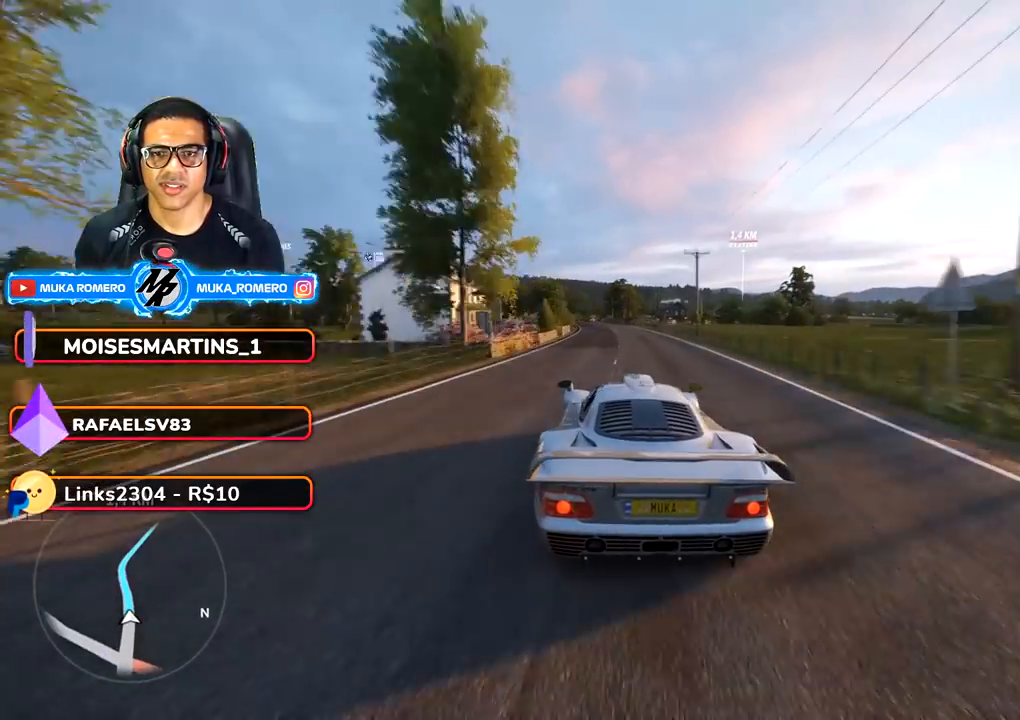
{"buttons": ["R2"], "left_stick": "center", "right_stick": "center", "events": [[150, "left_stick", "down-left"], [300, "left_stick", "center"]]}
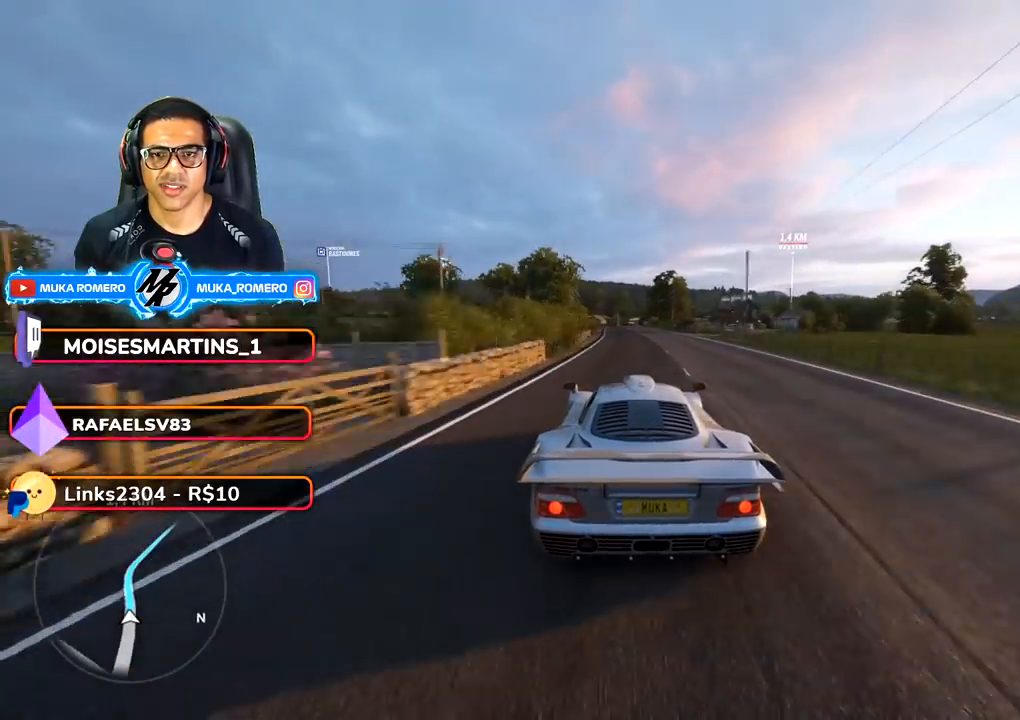
{"buttons": ["R2"], "left_stick": "center", "right_stick": "center", "events": [[17, "left_stick", "down-left"], [133, "left_stick", "center"]]}
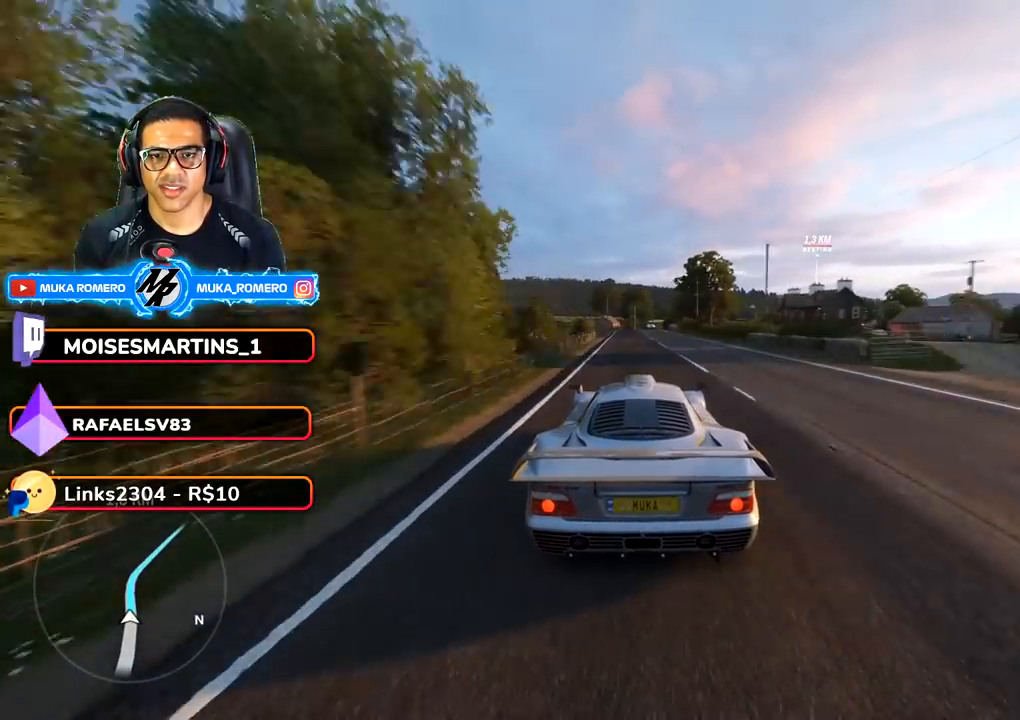
{"buttons": ["R2"], "left_stick": "right", "right_stick": "center", "events": [[67, "left_stick", "down-left"], [183, "left_stick", "center"], [483, "left_stick", "right"]]}
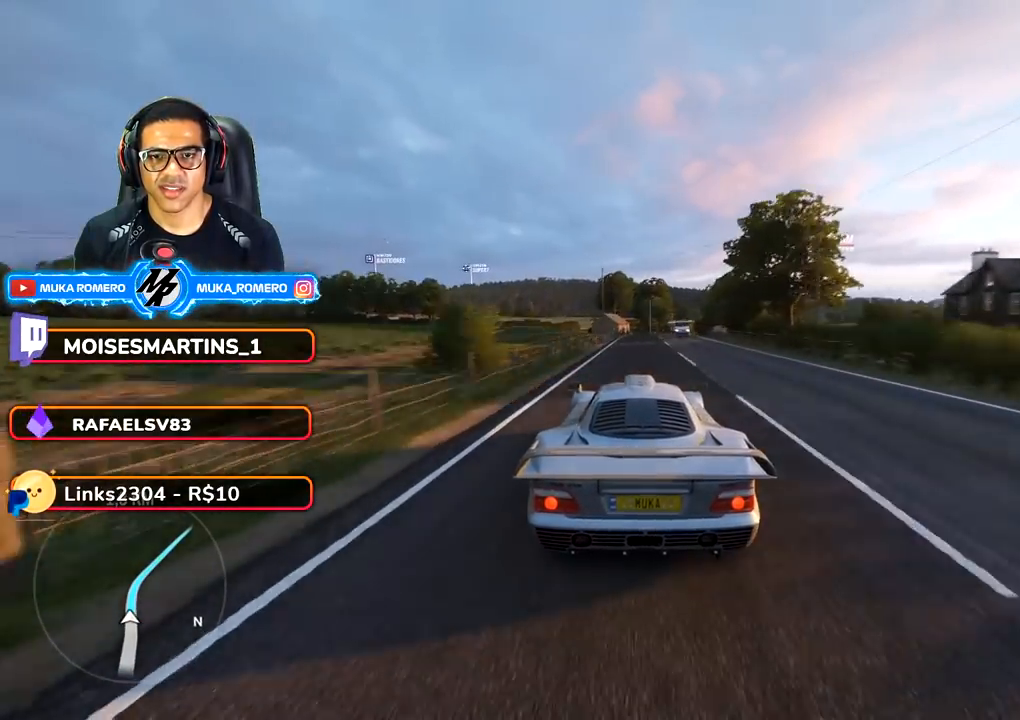
{"buttons": ["R2"], "left_stick": "center", "right_stick": "center", "events": [[133, "left_stick", "center"], [233, "left_stick", "right"], [433, "left_stick", "center"]]}
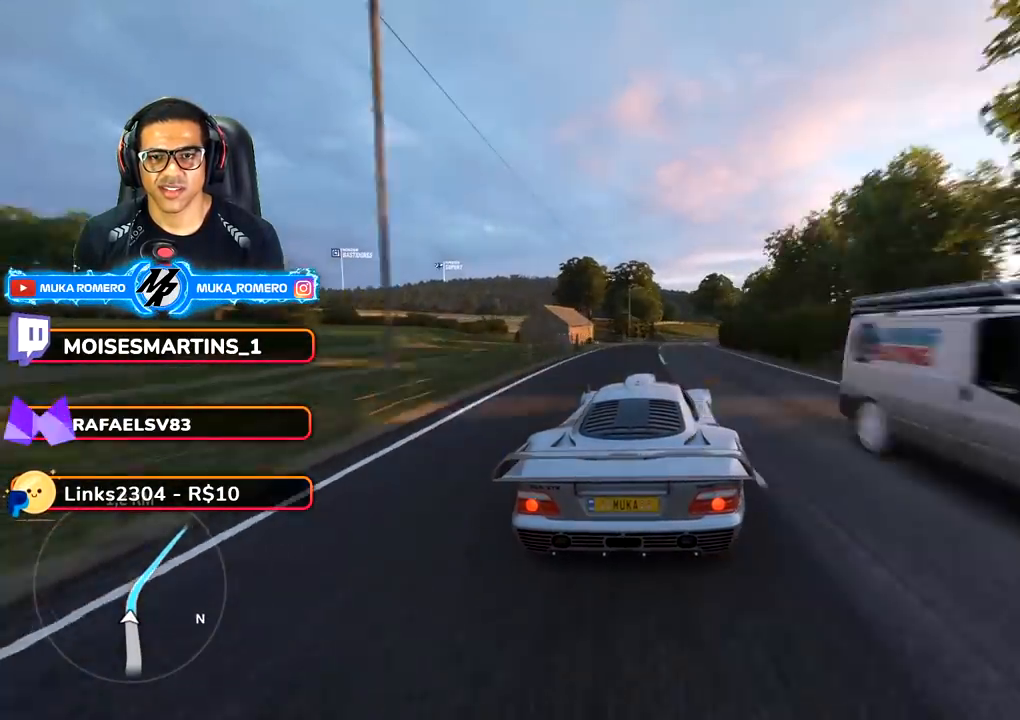
{"buttons": ["R2"], "left_stick": "right", "right_stick": "center", "events": [[183, "left_stick", "right"], [333, "A", "down"], [333, "B", "down"], [433, "A", "up"], [433, "B", "up"]]}
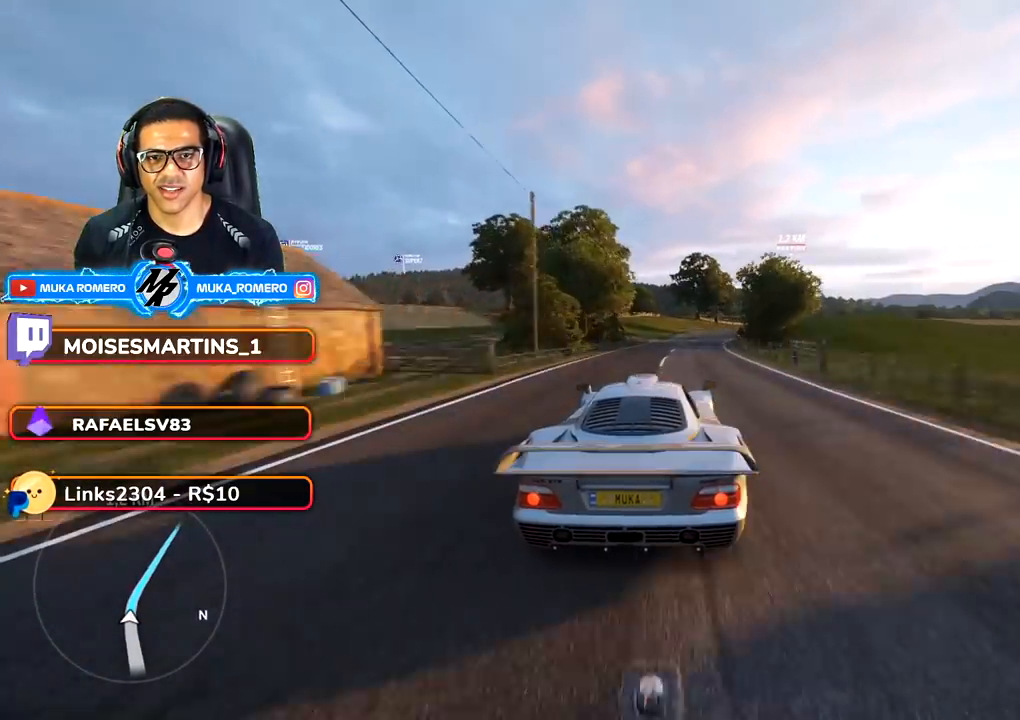
{"buttons": ["R2"], "left_stick": "right", "right_stick": "center", "events": [[133, "left_stick", "center"], [367, "left_stick", "right"]]}